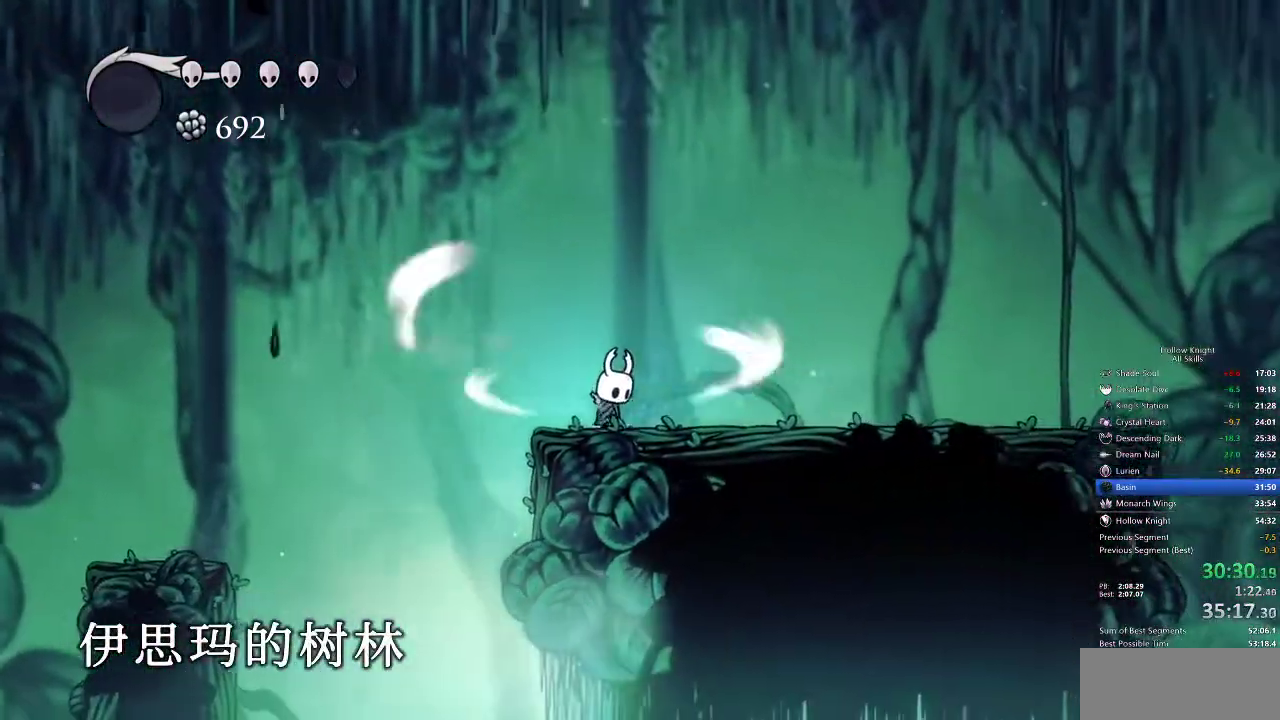
Gameplay with keyboard; each line is a JSON object with the keys held at the frame after it. "events" lists presses ("down") and releases ("up") of "cdash", "dash", "dnail", "down", "heal", "inv", "jump", "left", "nail", "right", "spell" and "up" between this image and that frame as [ms after this image, input, new state], when the widget could be followed in between. No other keys are recorded. Mouse input is not recorded. Key names are as the overlay labels them; some are game actions (e.g. jump) rather than physical keys.
{"keys": ["cdash"], "events": []}
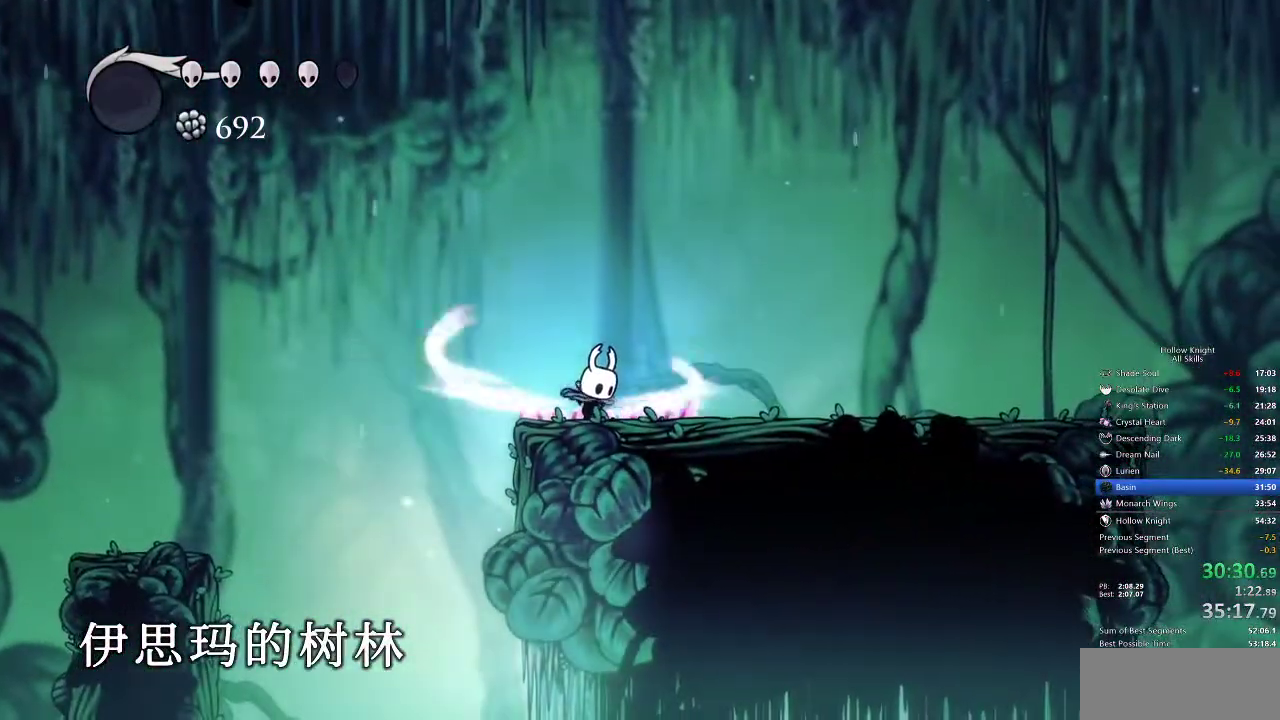
{"keys": [], "events": [[250, "cdash", "up"]]}
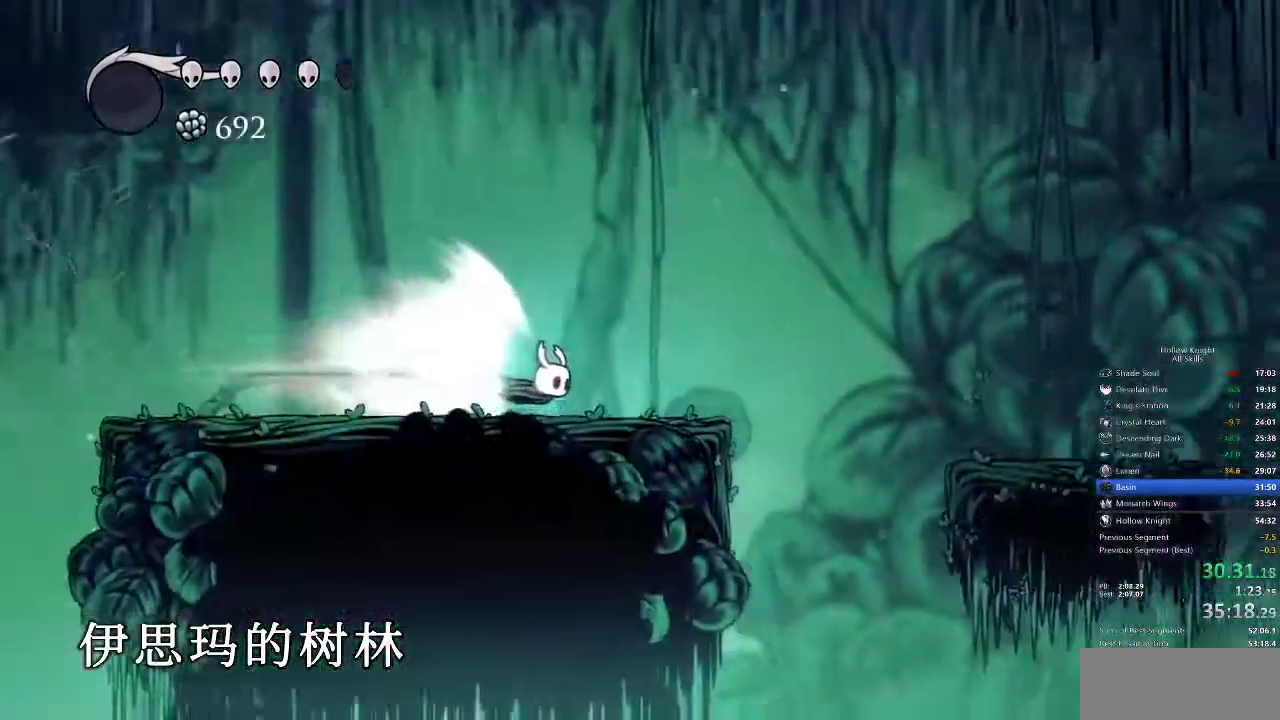
{"keys": [], "events": []}
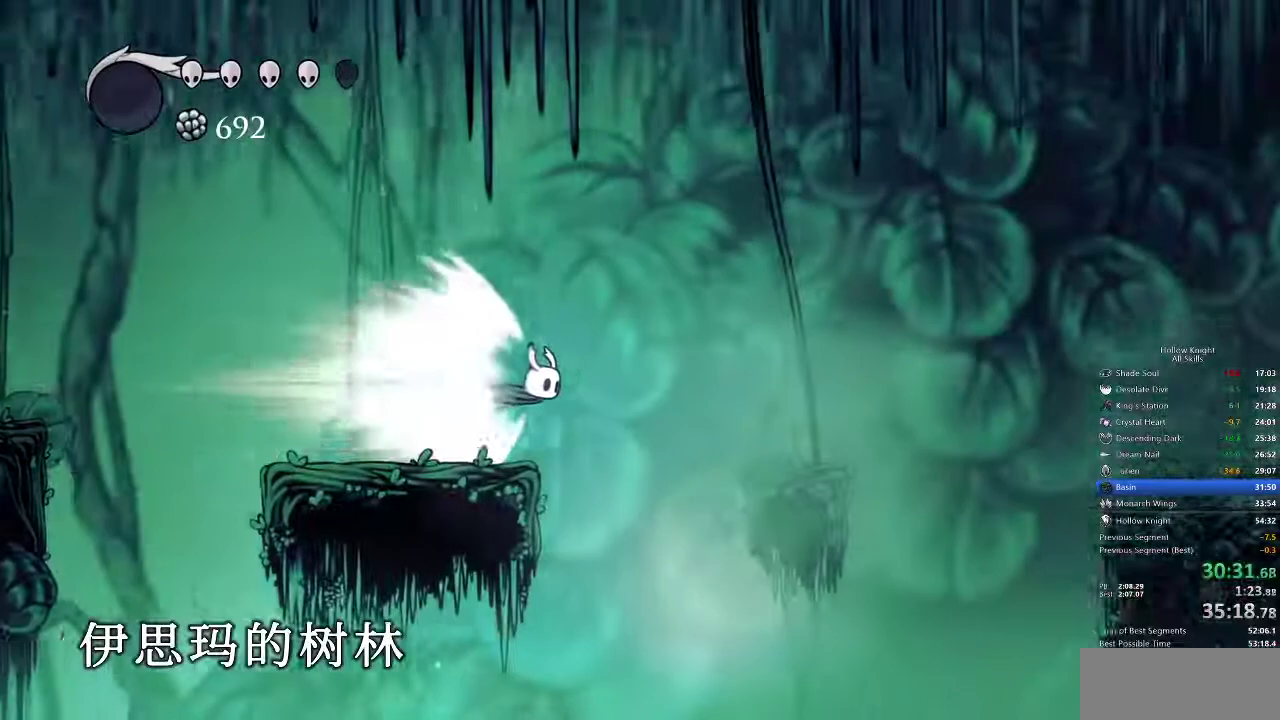
{"keys": [], "events": []}
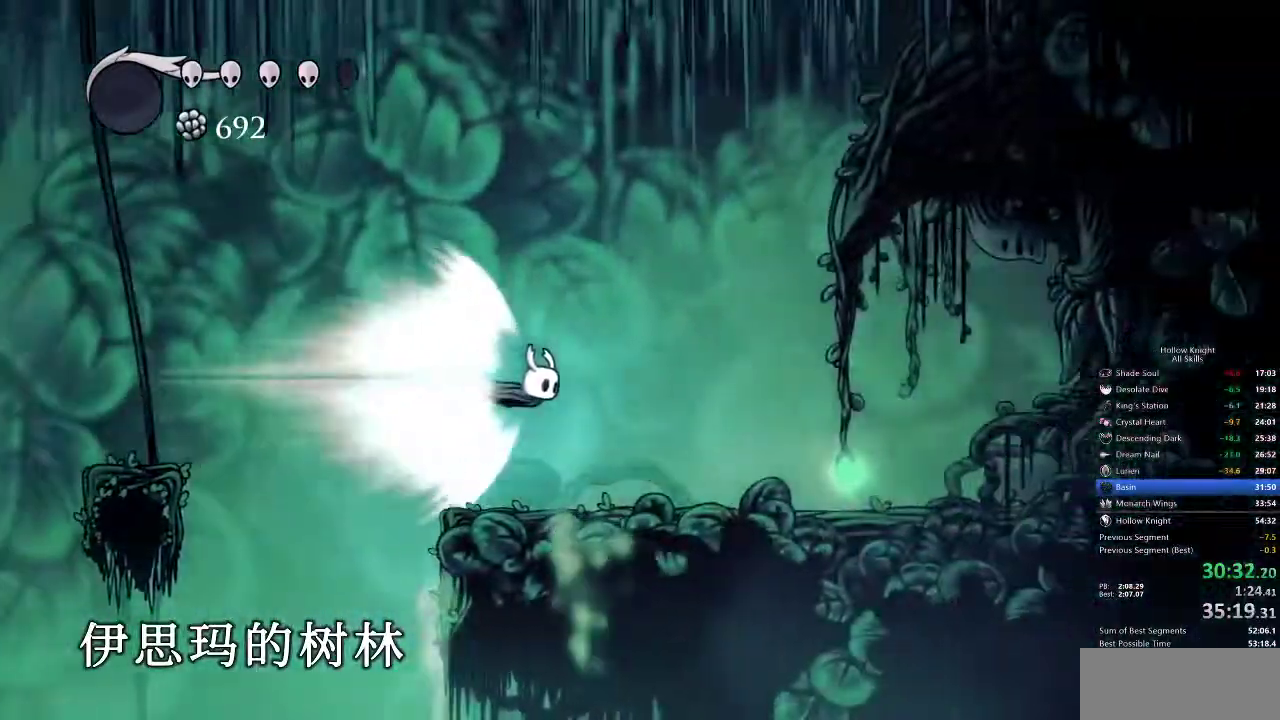
{"keys": [], "events": [[67, "cdash", "down"], [133, "cdash", "up"]]}
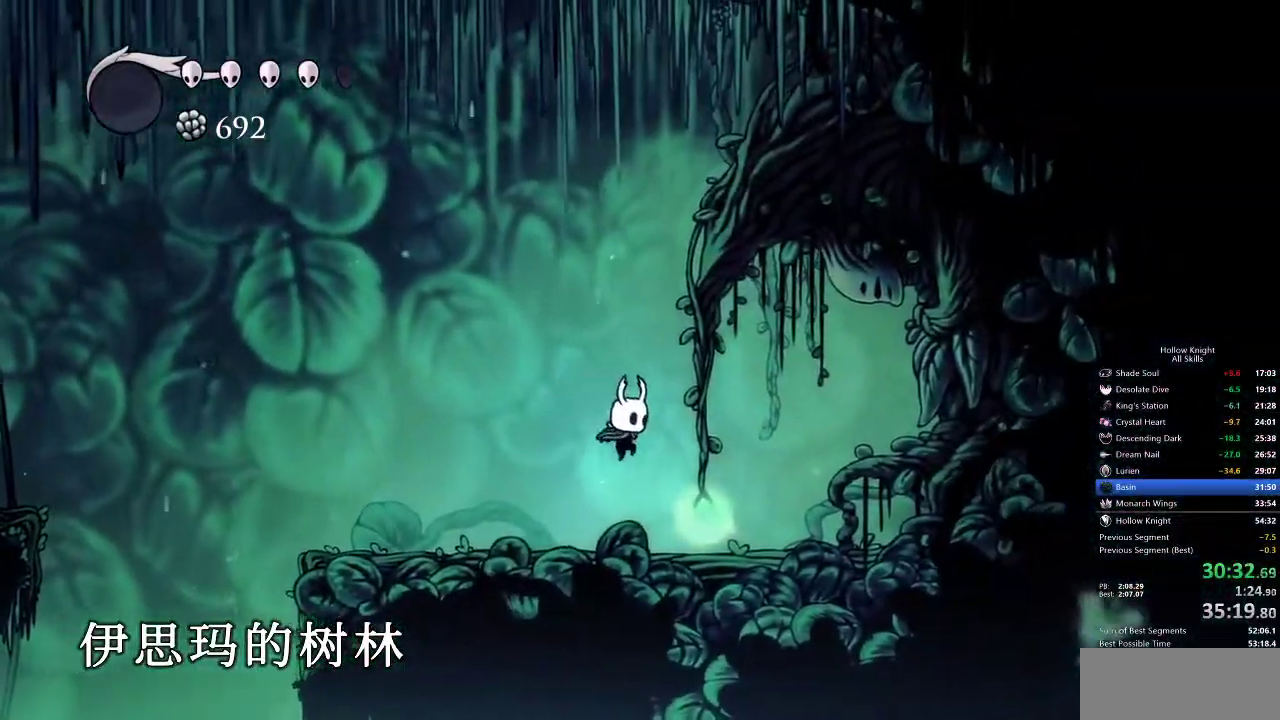
{"keys": ["down"], "events": [[317, "right", "down"], [467, "down", "down"], [500, "right", "up"]]}
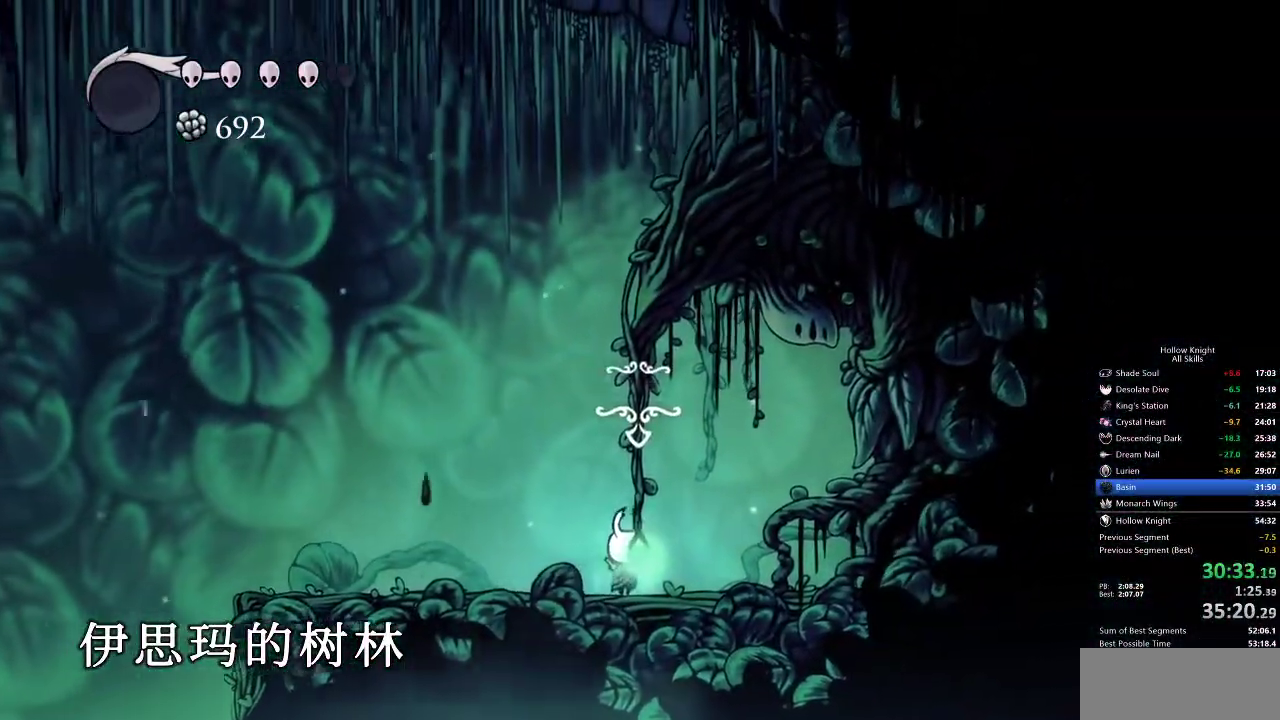
{"keys": [], "events": [[50, "down", "up"], [150, "down", "down"], [233, "down", "up"]]}
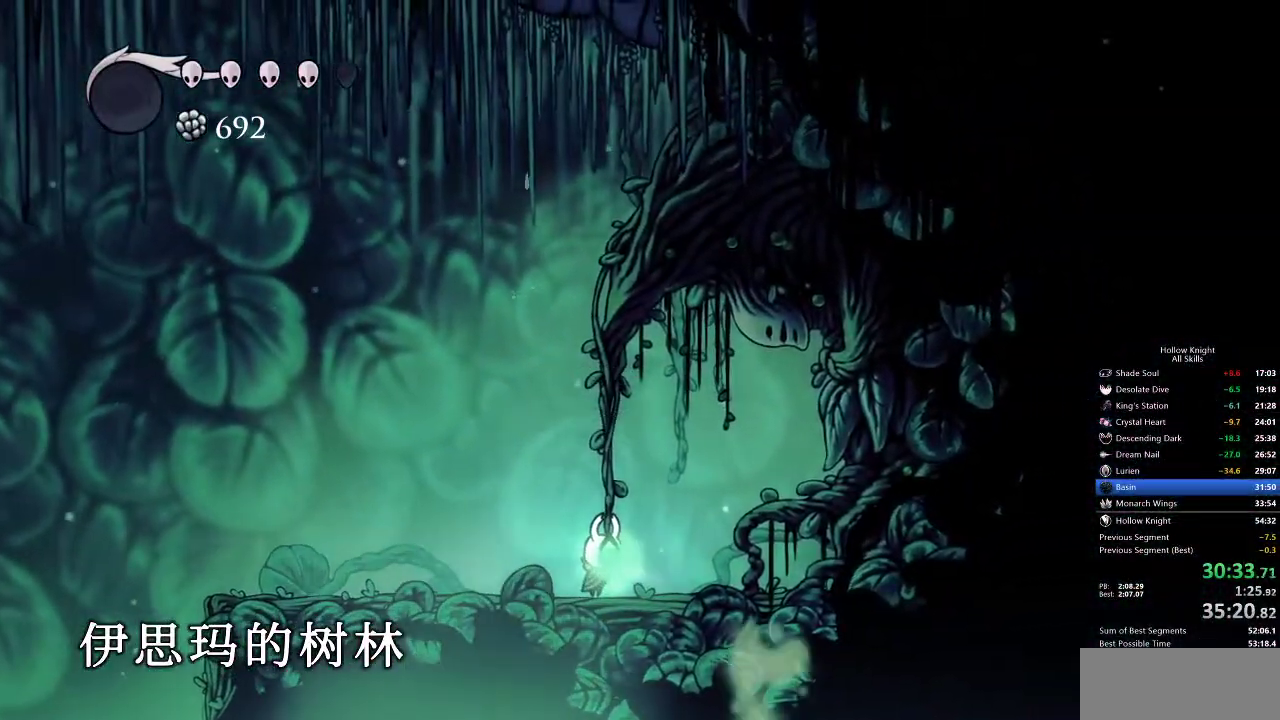
{"keys": [], "events": []}
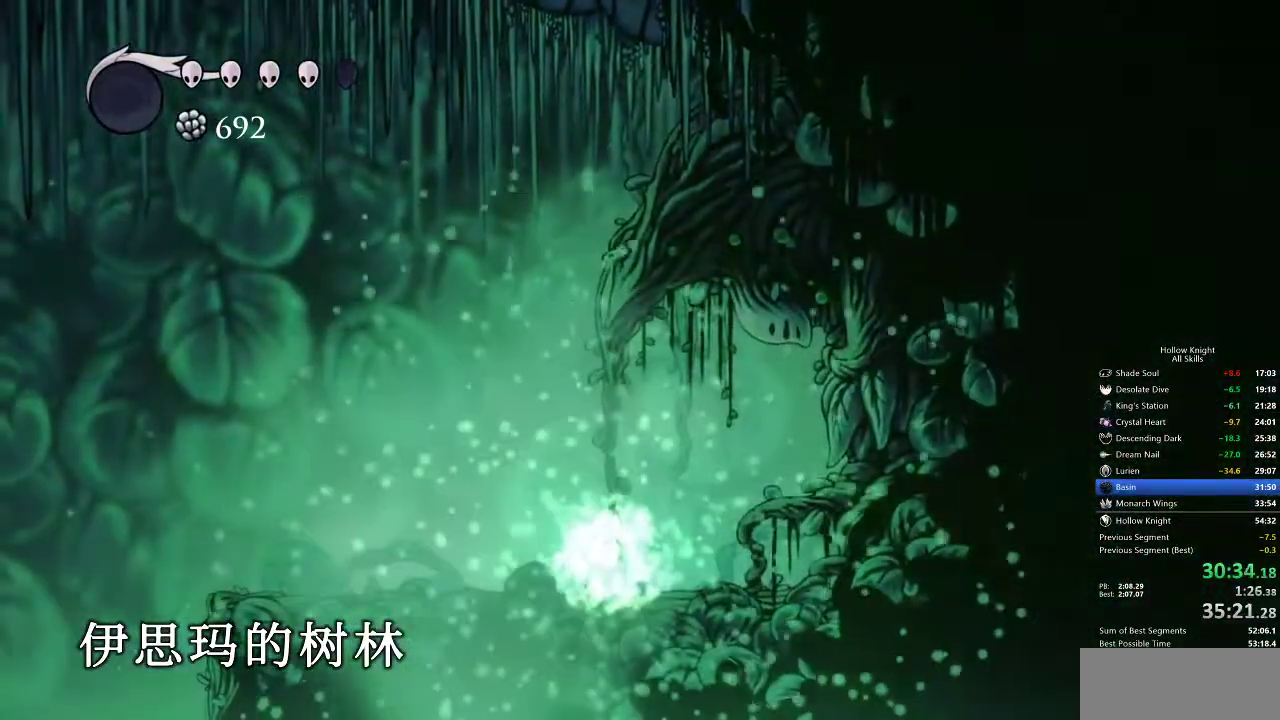
{"keys": ["left"], "events": [[100, "left", "down"], [200, "left", "up"], [267, "left", "down"], [383, "left", "up"], [483, "left", "down"]]}
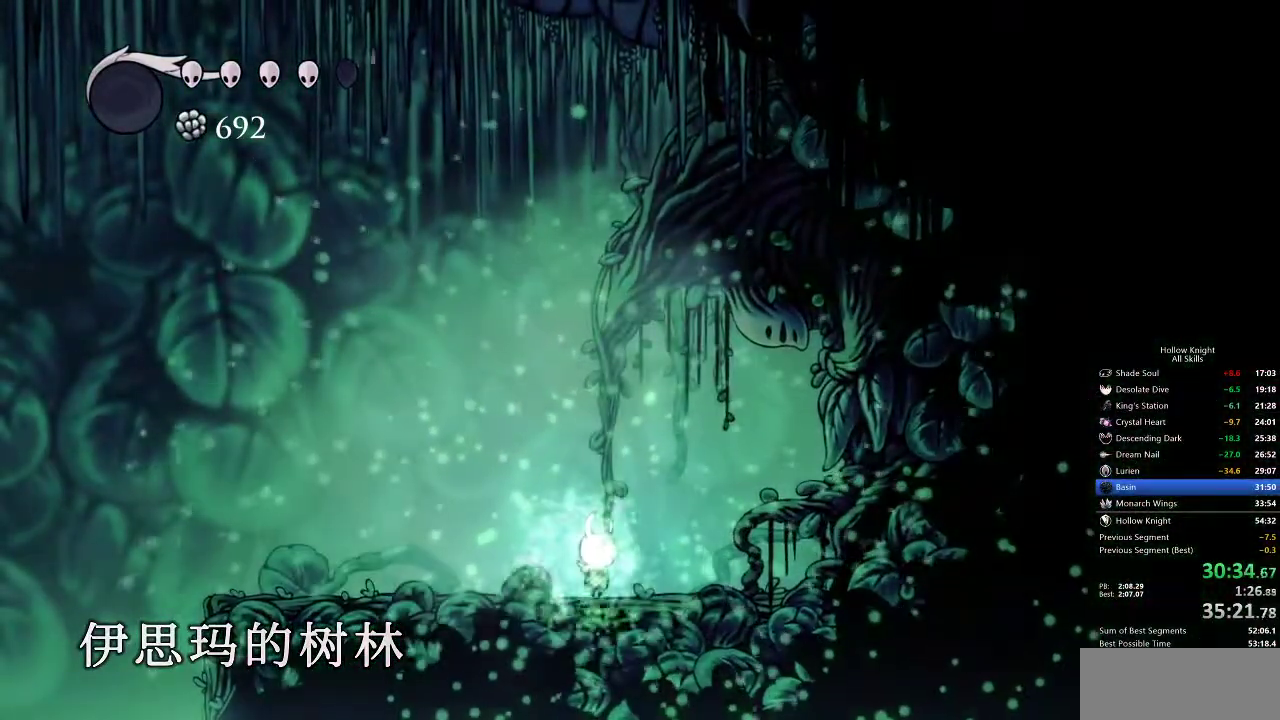
{"keys": ["left"], "events": [[50, "left", "up"], [217, "left", "down"]]}
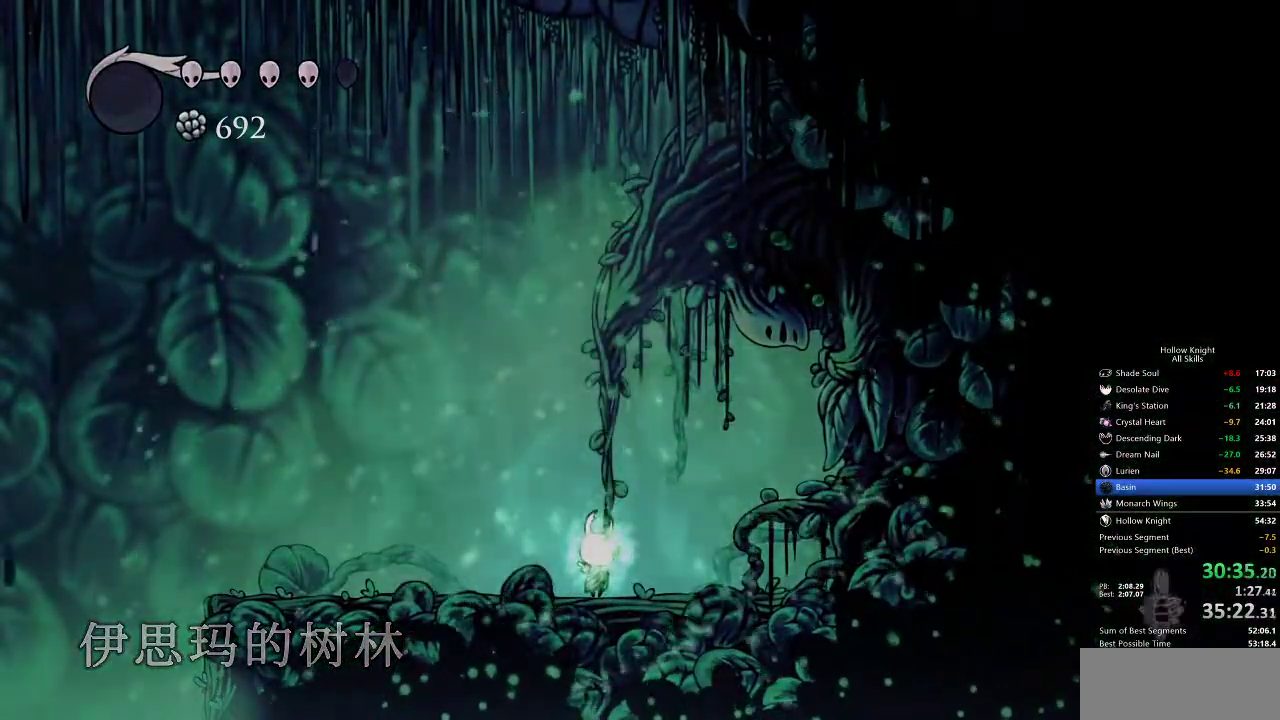
{"keys": ["left"], "events": []}
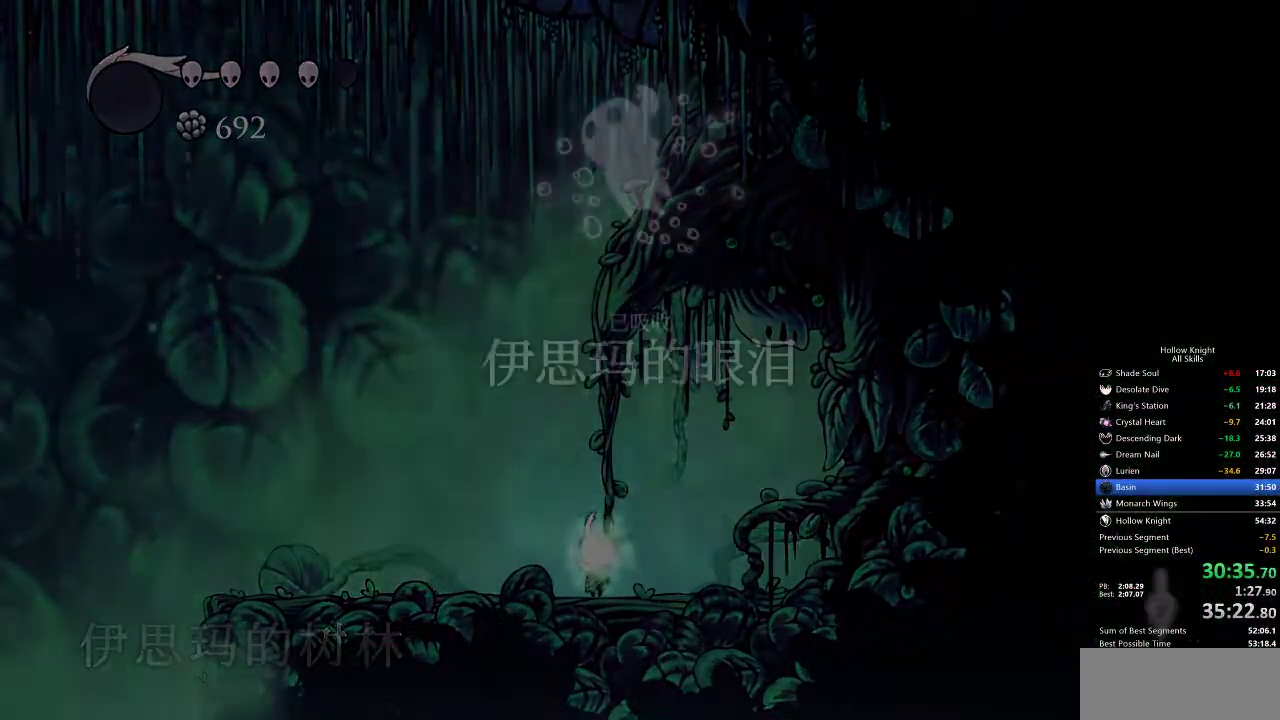
{"keys": ["left"], "events": []}
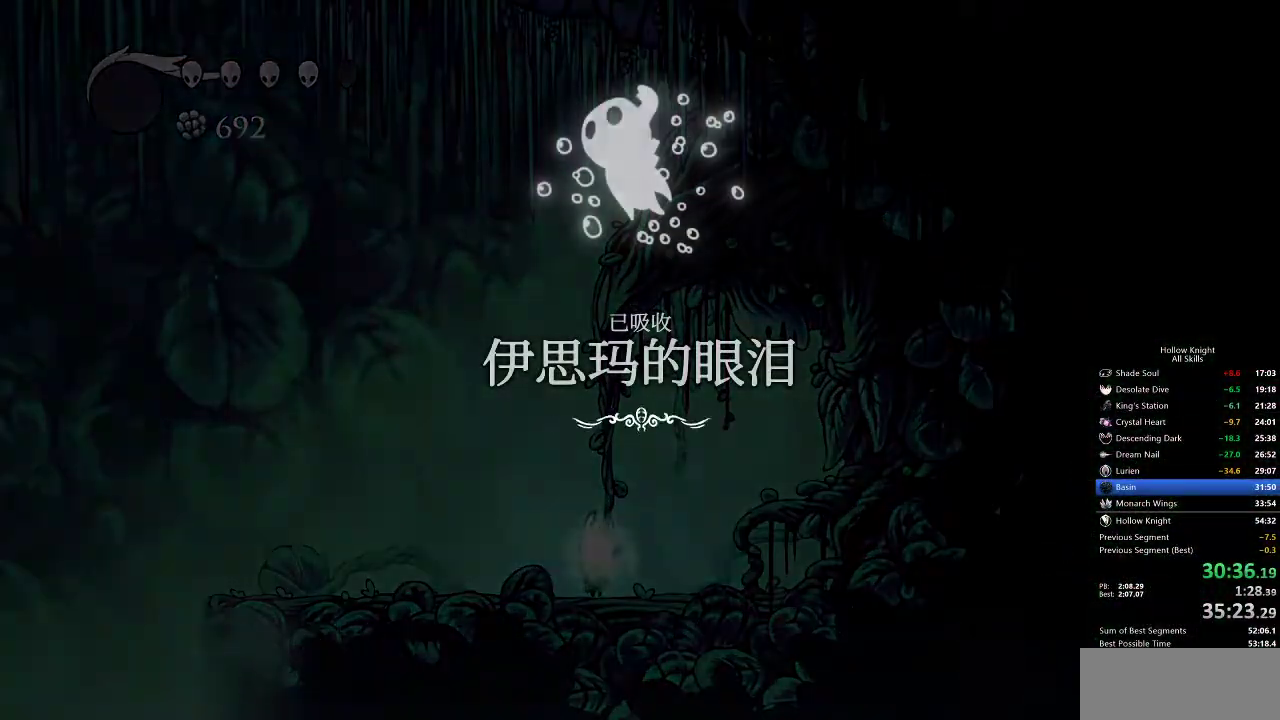
{"keys": [], "events": [[150, "left", "up"], [200, "left", "down"], [233, "jump", "down"], [300, "jump", "up"], [300, "left", "up"], [400, "jump", "down"], [400, "left", "down"], [433, "jump", "up"], [483, "left", "up"]]}
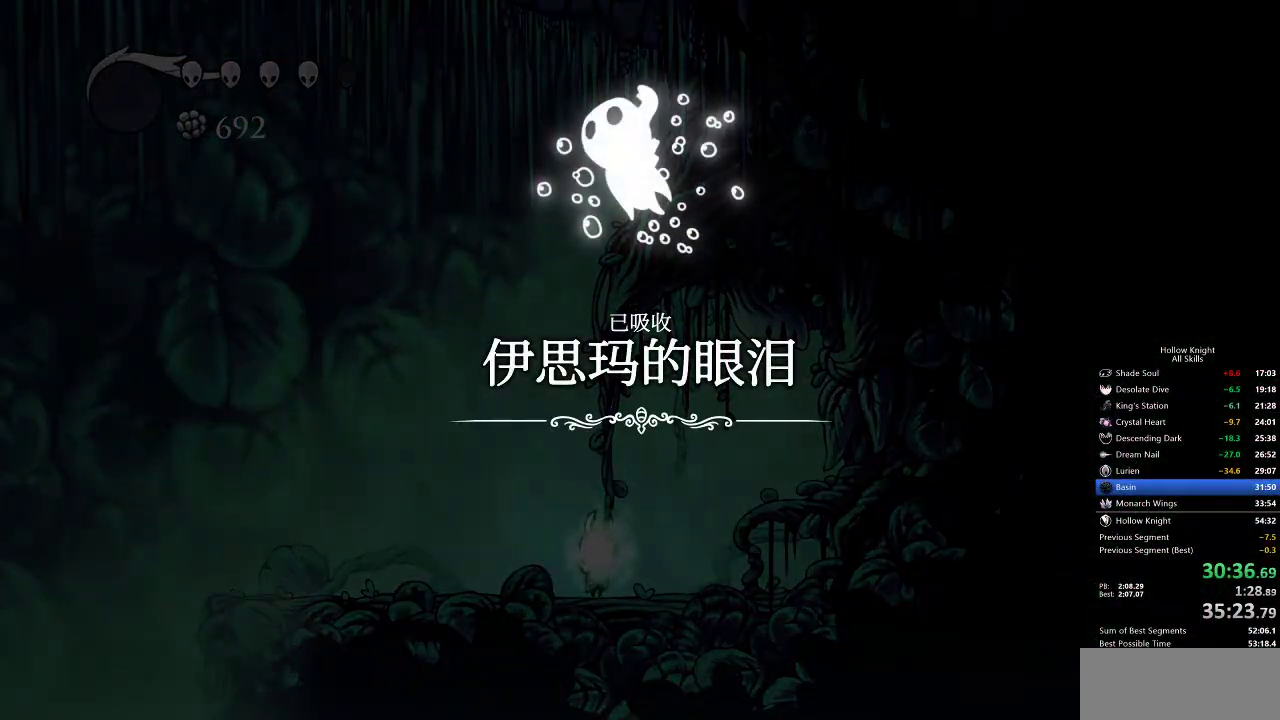
{"keys": ["left"], "events": [[33, "jump", "down"], [83, "jump", "up"], [167, "left", "down"], [233, "left", "up"], [267, "jump", "down"], [367, "jump", "up"], [367, "left", "down"], [400, "jump", "down"], [400, "left", "up"], [483, "jump", "up"], [483, "left", "down"]]}
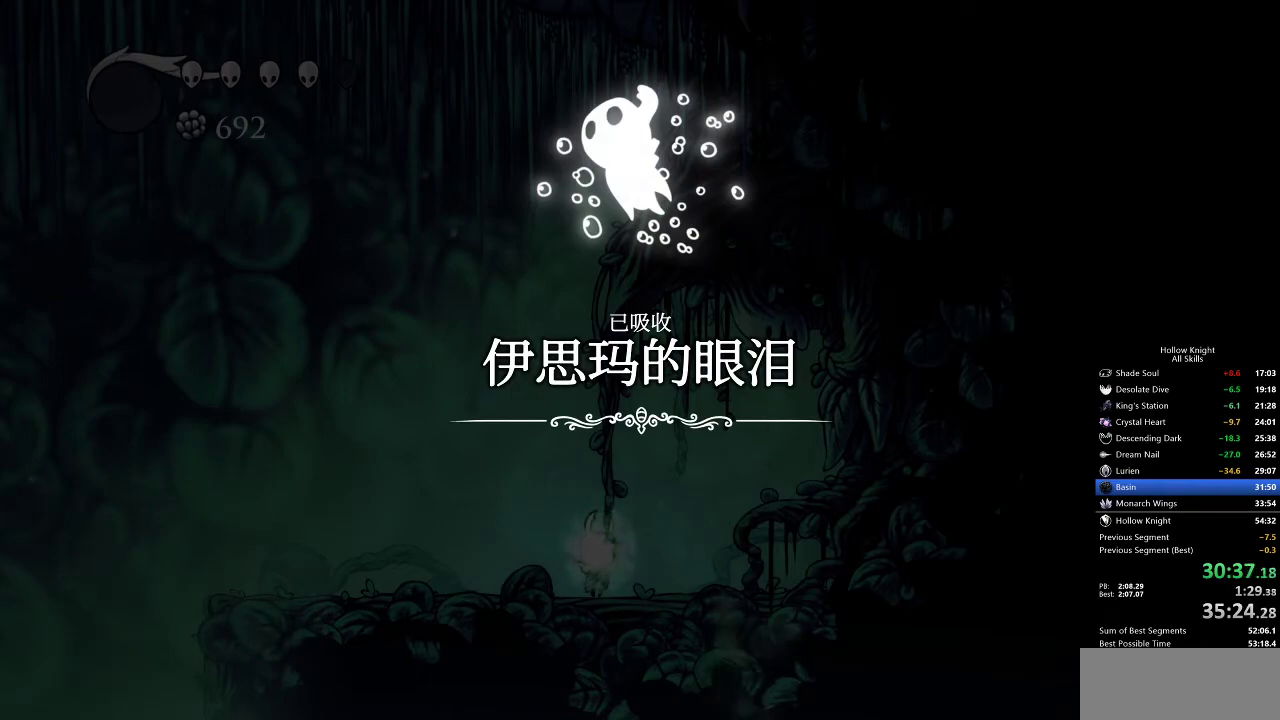
{"keys": ["jump", "left"], "events": [[33, "jump", "down"], [100, "jump", "up"], [100, "left", "up"], [183, "left", "down"], [283, "left", "up"], [383, "jump", "down"], [417, "left", "down"]]}
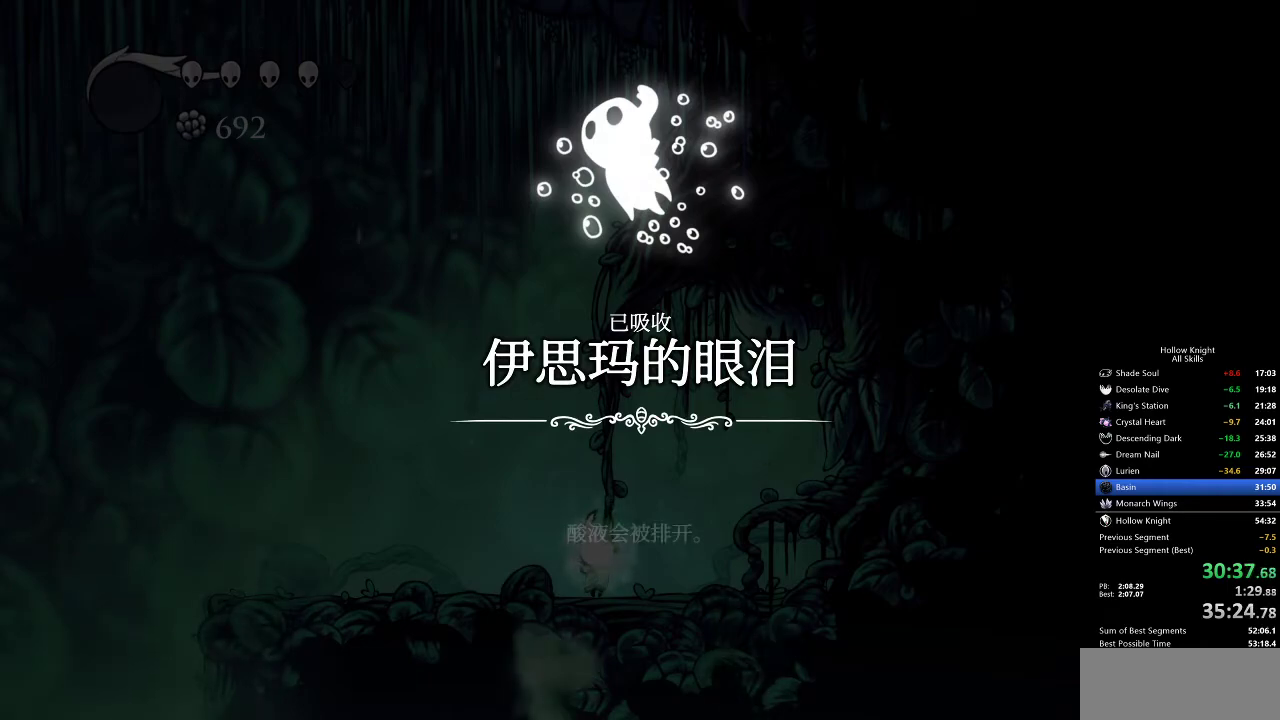
{"keys": ["left"], "events": [[17, "jump", "up"], [17, "left", "up"], [50, "jump", "down"], [100, "jump", "up"], [100, "left", "down"], [133, "left", "up"], [200, "jump", "down"], [233, "jump", "up"], [283, "left", "down"], [383, "jump", "down"], [383, "left", "up"], [433, "jump", "up"], [483, "left", "down"]]}
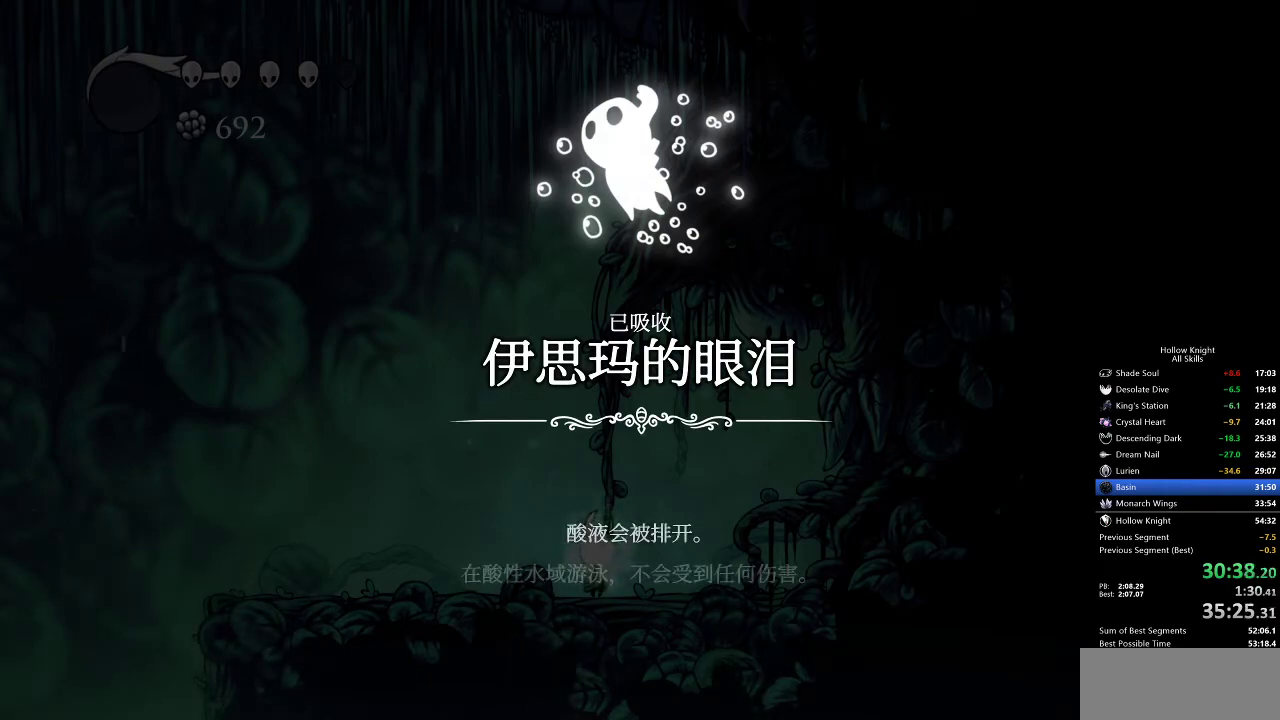
{"keys": [], "events": [[33, "jump", "down"], [67, "jump", "up"], [67, "left", "up"], [183, "left", "down"], [217, "jump", "down"], [267, "jump", "up"], [267, "left", "up"], [367, "jump", "down"], [367, "left", "down"], [400, "jump", "up"], [450, "left", "up"]]}
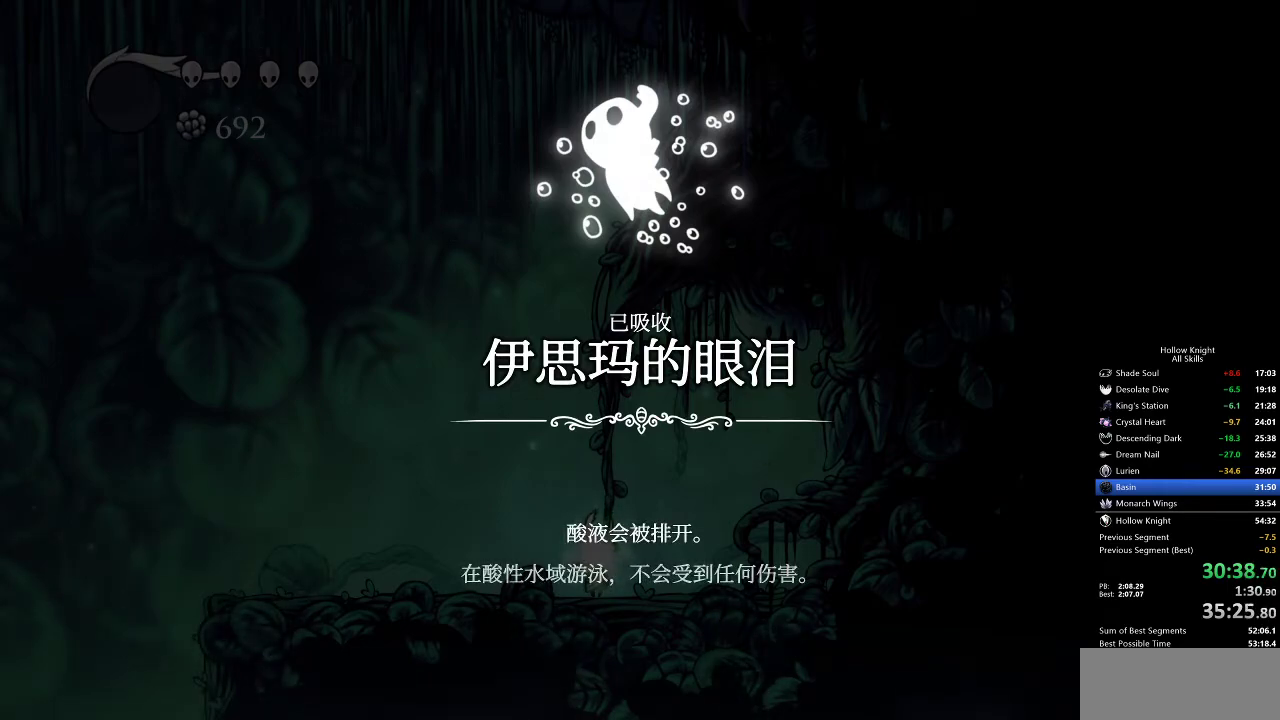
{"keys": [], "events": [[100, "left", "down"], [167, "left", "up"], [200, "jump", "down"], [233, "jump", "up"], [333, "jump", "down"], [367, "jump", "up"], [367, "left", "down"], [400, "jump", "down"], [467, "jump", "up"], [467, "left", "up"]]}
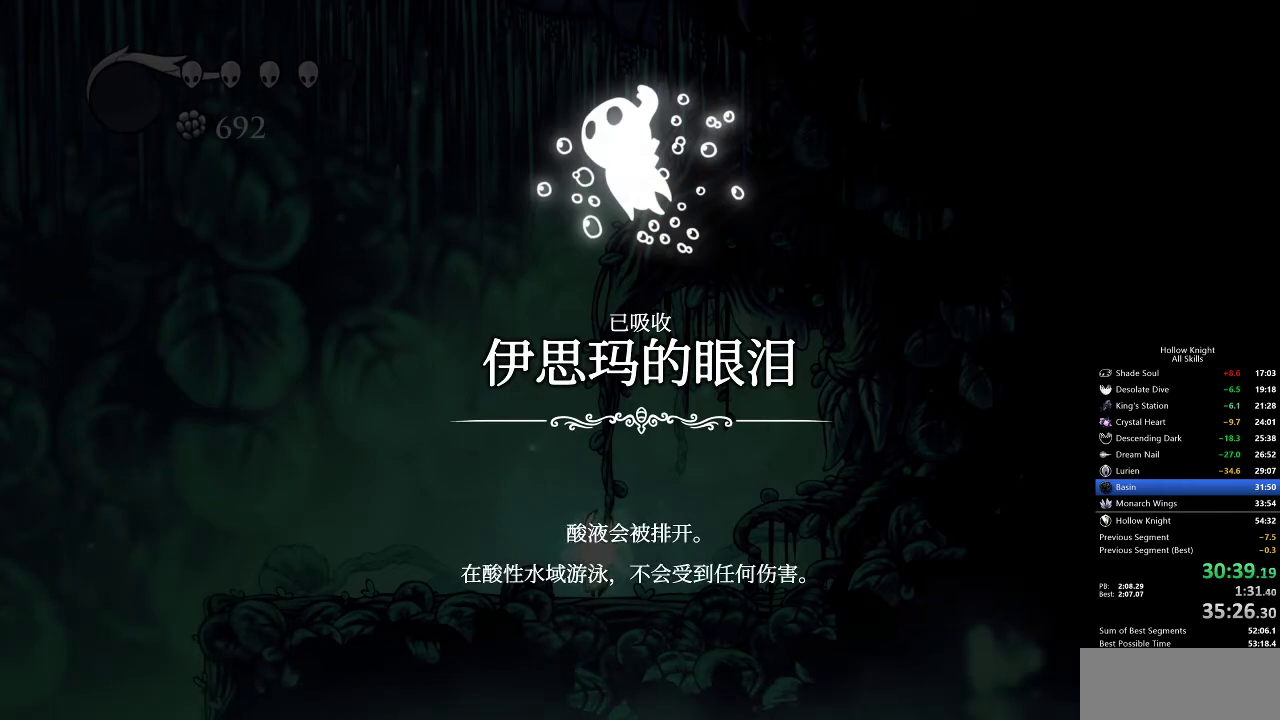
{"keys": ["left"], "events": [[67, "jump", "down"], [67, "left", "down"], [117, "jump", "up"], [150, "jump", "down"], [150, "left", "up"], [183, "jump", "up"], [233, "left", "down"], [300, "jump", "down"], [333, "jump", "up"], [400, "jump", "down"], [433, "jump", "up"]]}
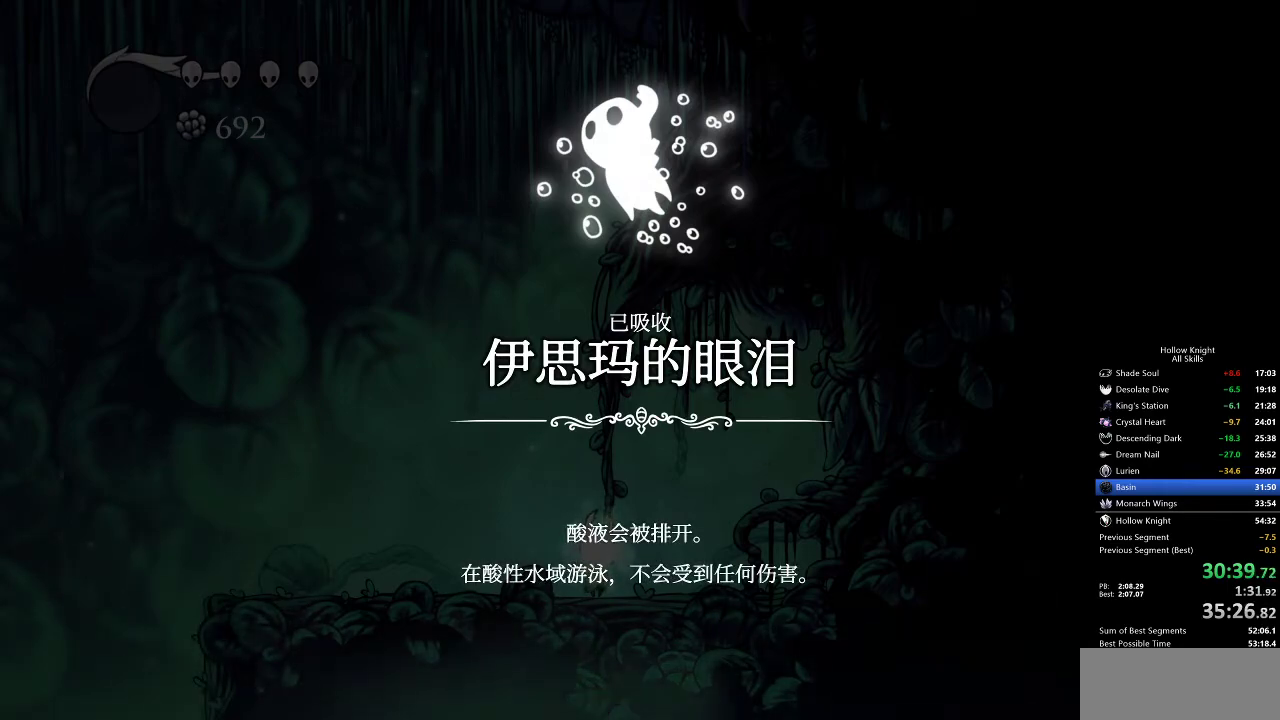
{"keys": ["left"], "events": [[33, "jump", "down"], [67, "jump", "up"], [117, "jump", "down"], [183, "jump", "up"], [217, "left", "up"], [267, "jump", "down"], [317, "jump", "up"], [317, "left", "down"], [350, "jump", "down"], [417, "jump", "up"]]}
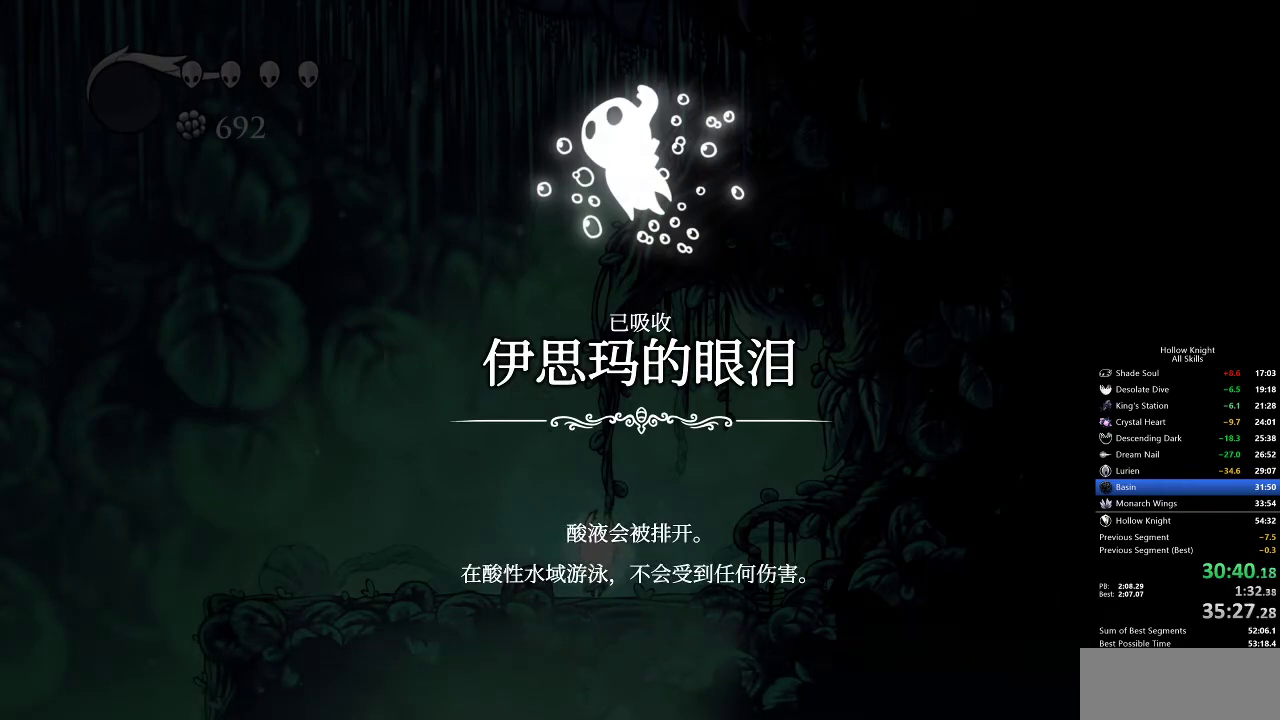
{"keys": [], "events": [[17, "jump", "down"], [50, "jump", "up"], [83, "jump", "down"], [133, "jump", "up"], [133, "left", "up"], [167, "left", "down"], [233, "jump", "down"], [283, "jump", "up"], [283, "left", "up"], [317, "jump", "down"], [317, "left", "down"], [383, "jump", "up"], [383, "left", "up"], [467, "jump", "down"], [467, "left", "down"], [500, "jump", "up"], [500, "left", "up"]]}
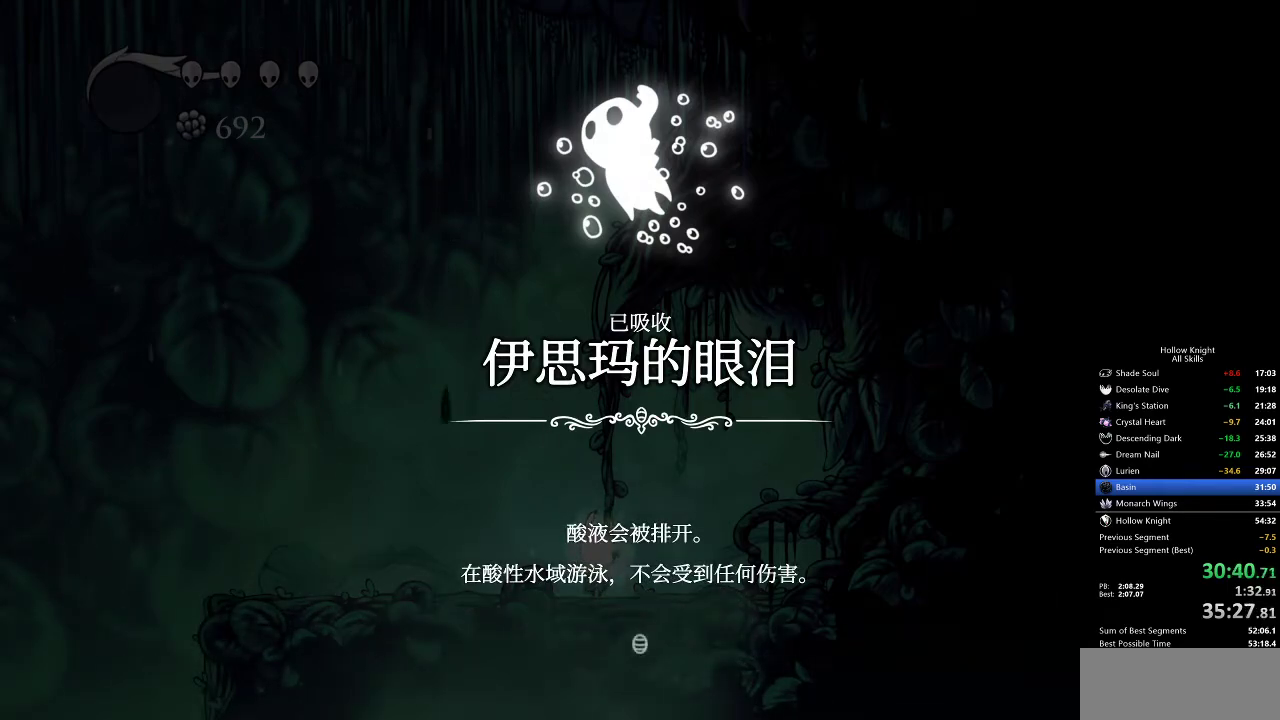
{"keys": ["left"], "events": [[50, "jump", "down"], [100, "jump", "up"], [100, "left", "down"], [150, "jump", "down"], [200, "left", "up"], [250, "jump", "up"], [250, "left", "down"], [300, "jump", "down"], [333, "jump", "up"]]}
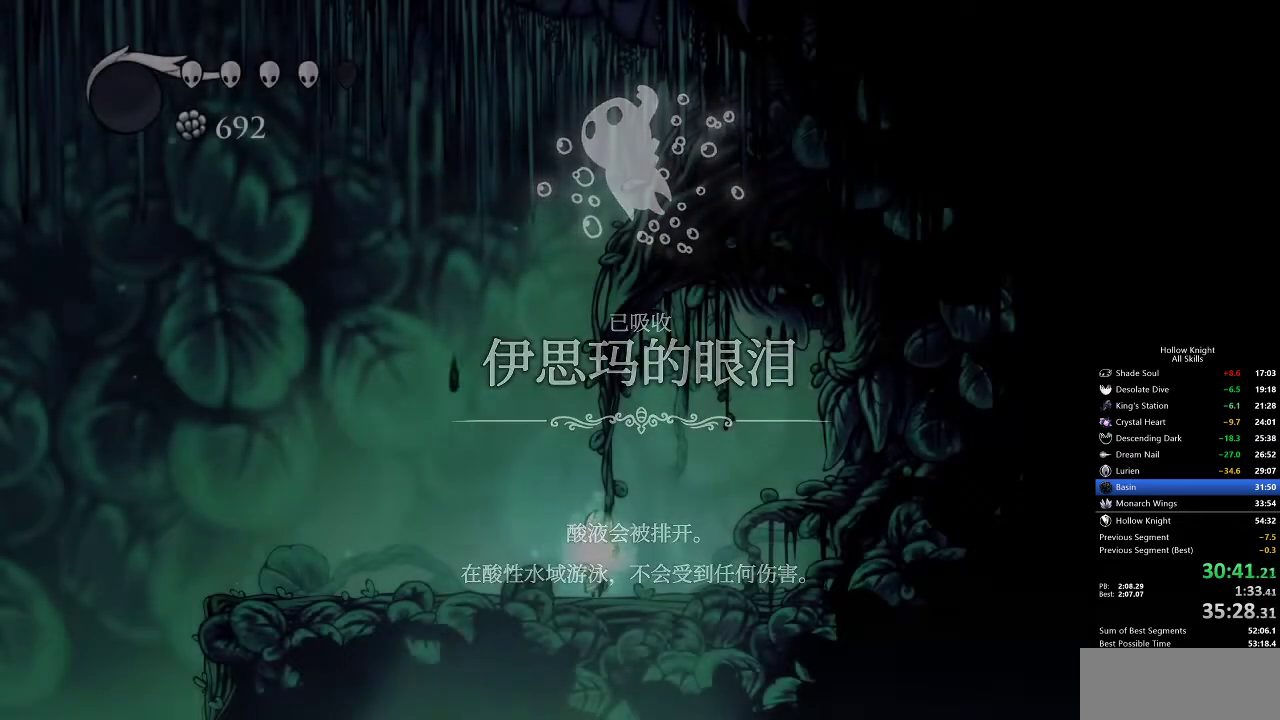
{"keys": ["left"], "events": []}
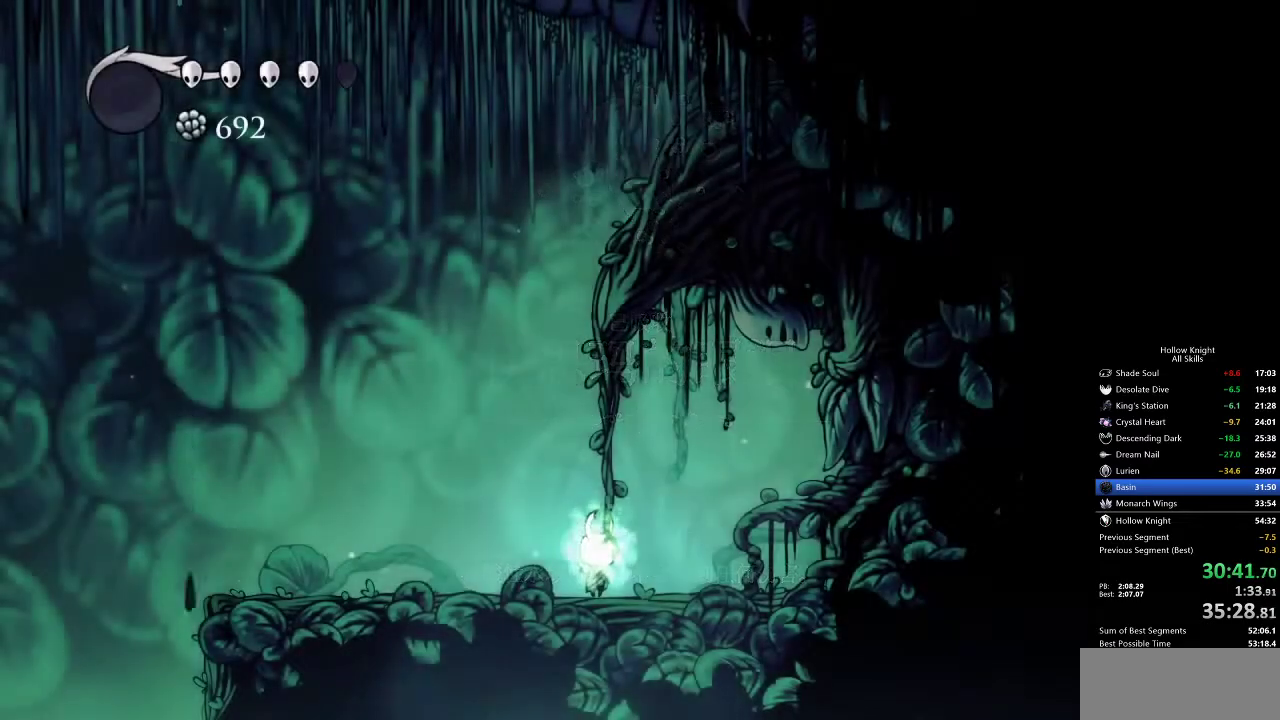
{"keys": ["left"], "events": [[367, "dash", "down"], [467, "dash", "up"]]}
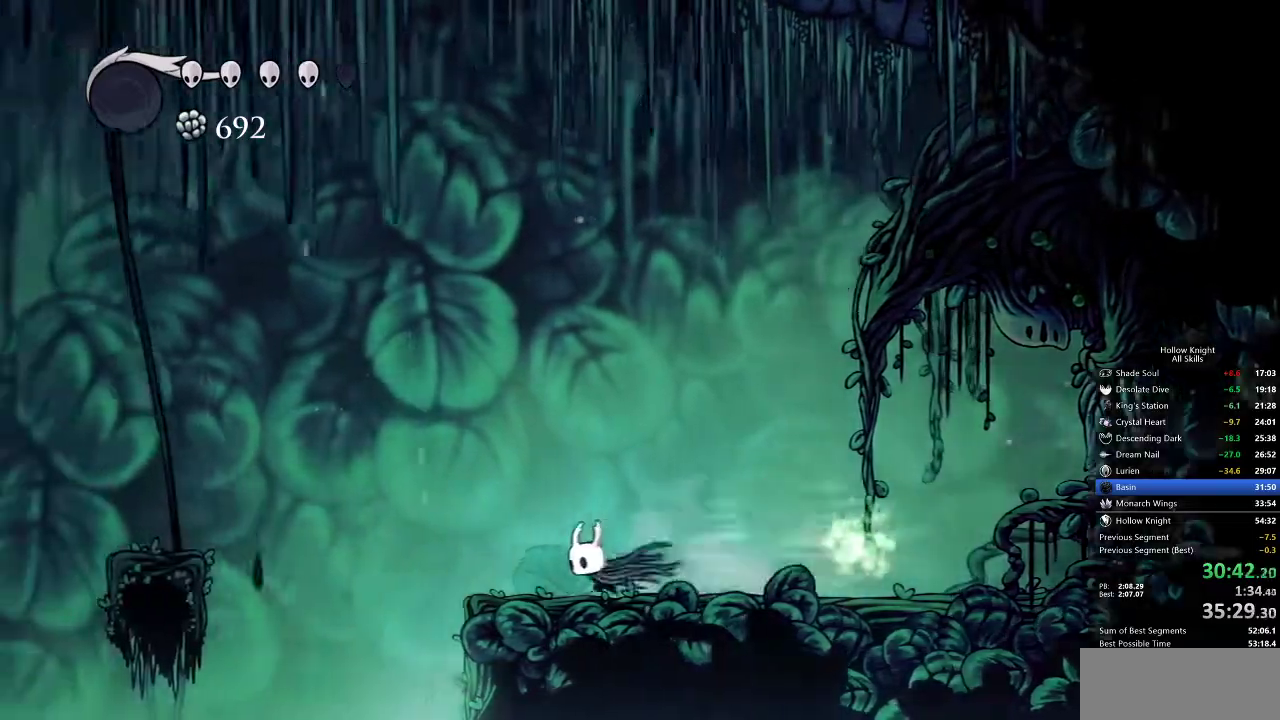
{"keys": ["dash", "left"], "events": [[217, "jump", "down"], [367, "jump", "up"], [433, "dash", "down"]]}
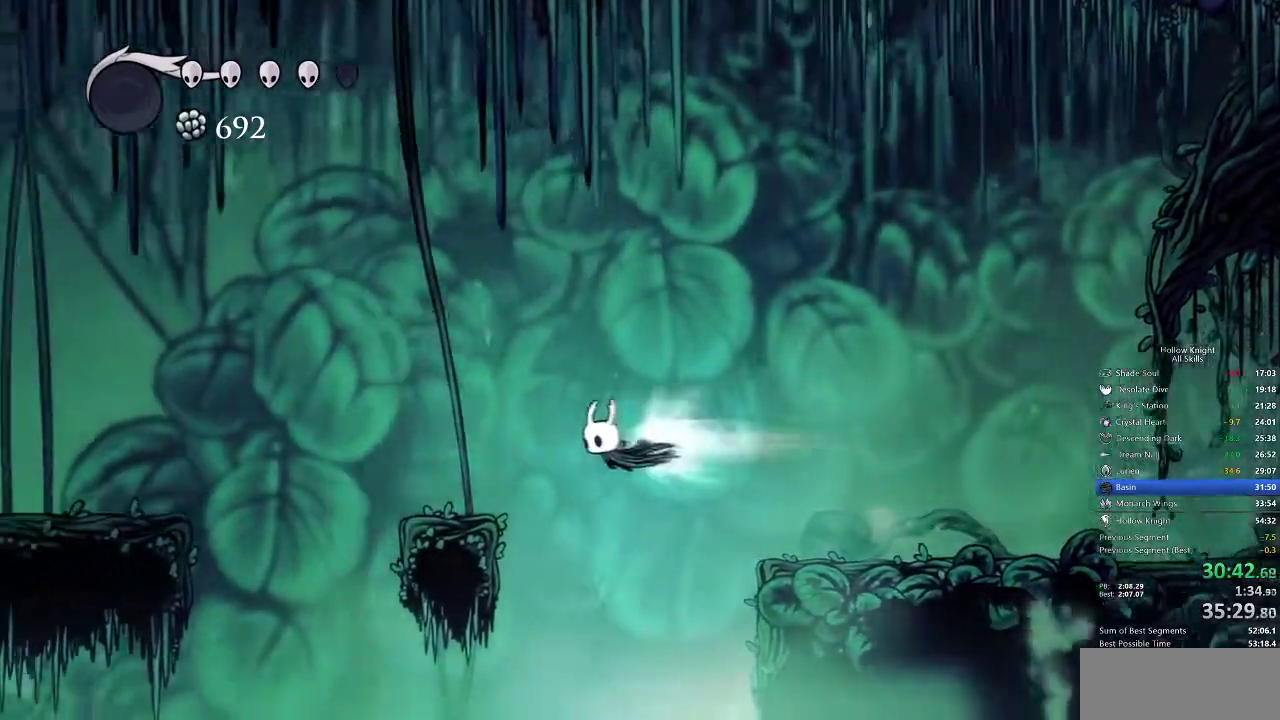
{"keys": ["left"], "events": [[33, "dash", "up"], [200, "left", "up"], [500, "left", "down"]]}
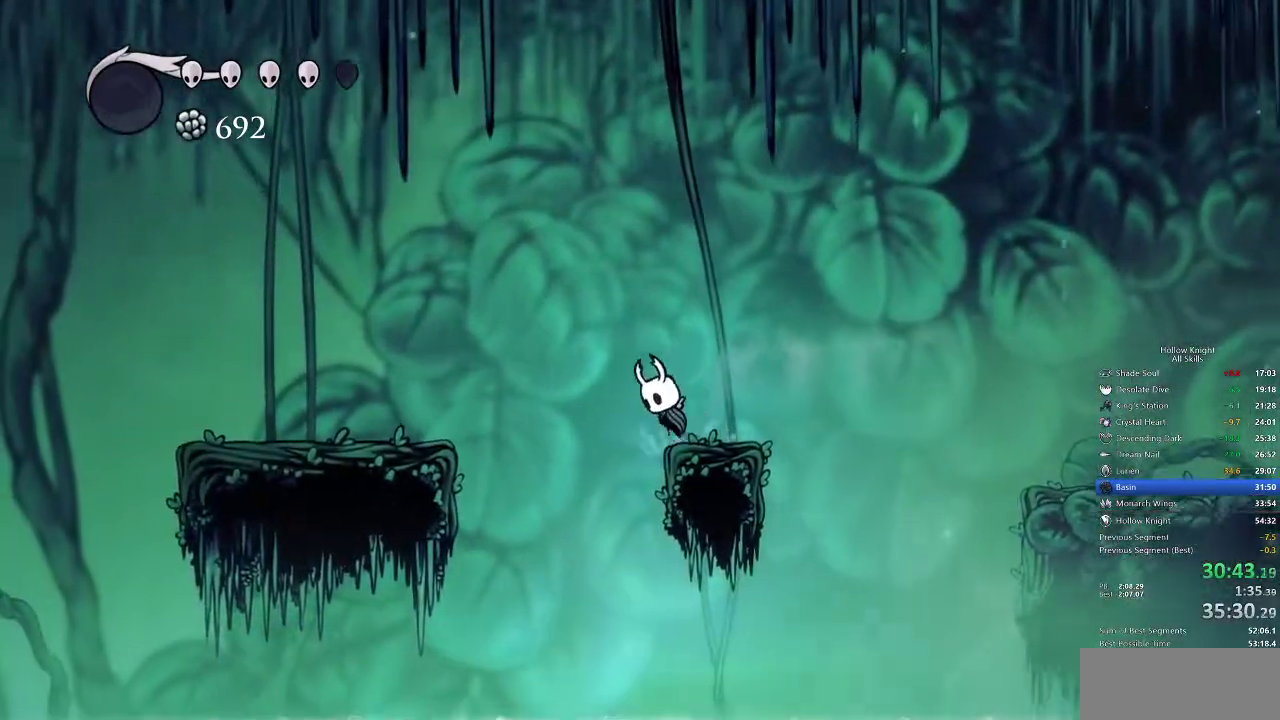
{"keys": ["left"], "events": [[50, "jump", "down"], [150, "dash", "down"], [183, "jump", "up"], [283, "dash", "up"]]}
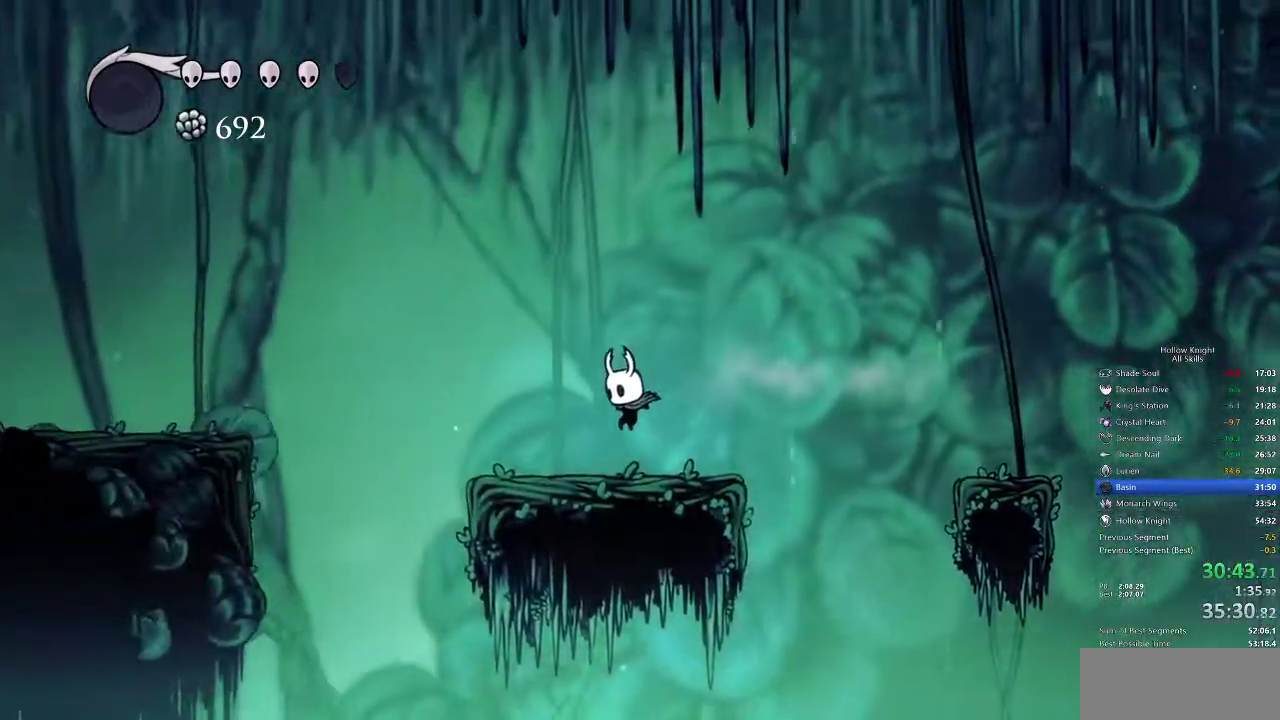
{"keys": ["dash", "left"], "events": [[200, "jump", "down"], [350, "dash", "down"], [433, "jump", "up"]]}
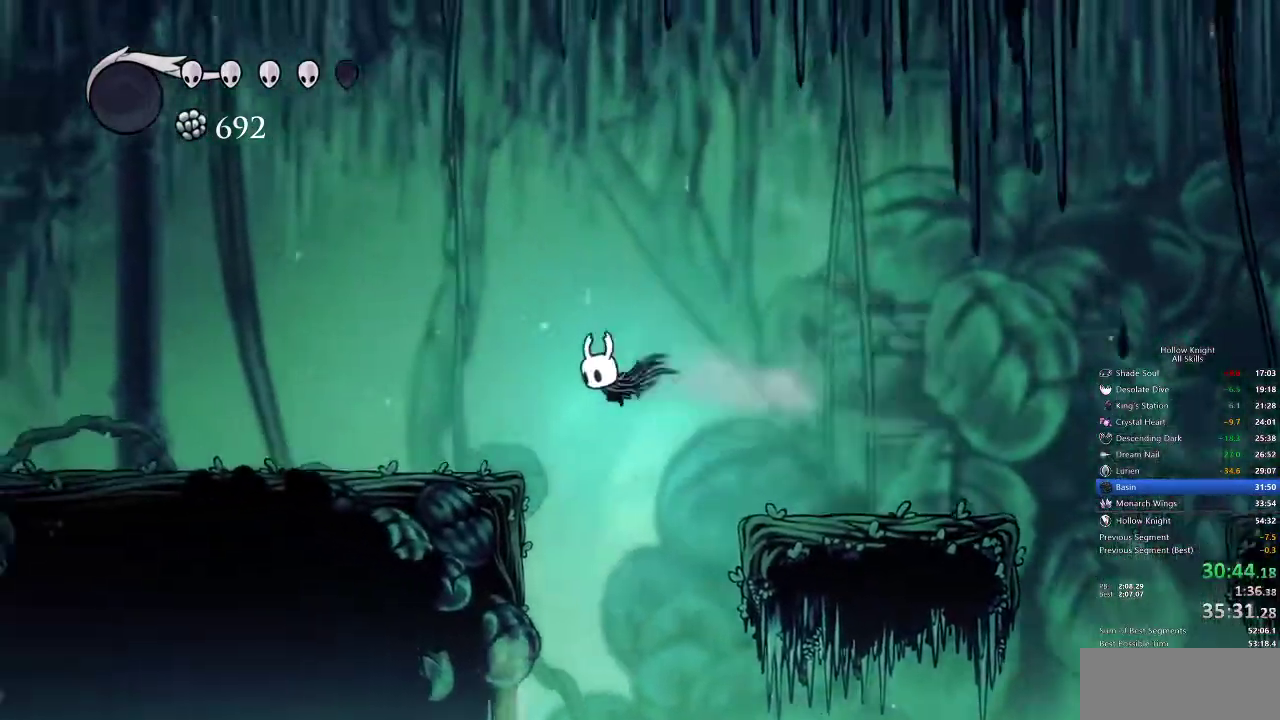
{"keys": ["dash", "left"], "events": [[50, "dash", "up"], [500, "dash", "down"]]}
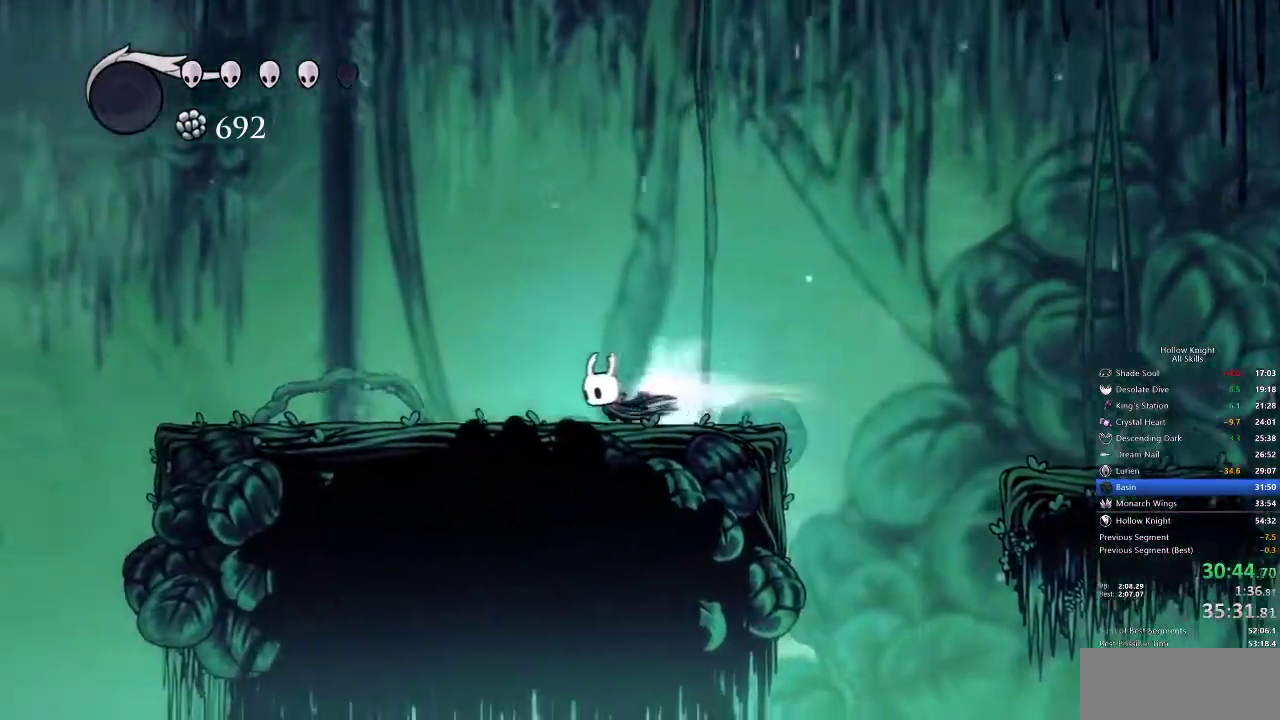
{"keys": ["left"], "events": [[83, "dash", "up"]]}